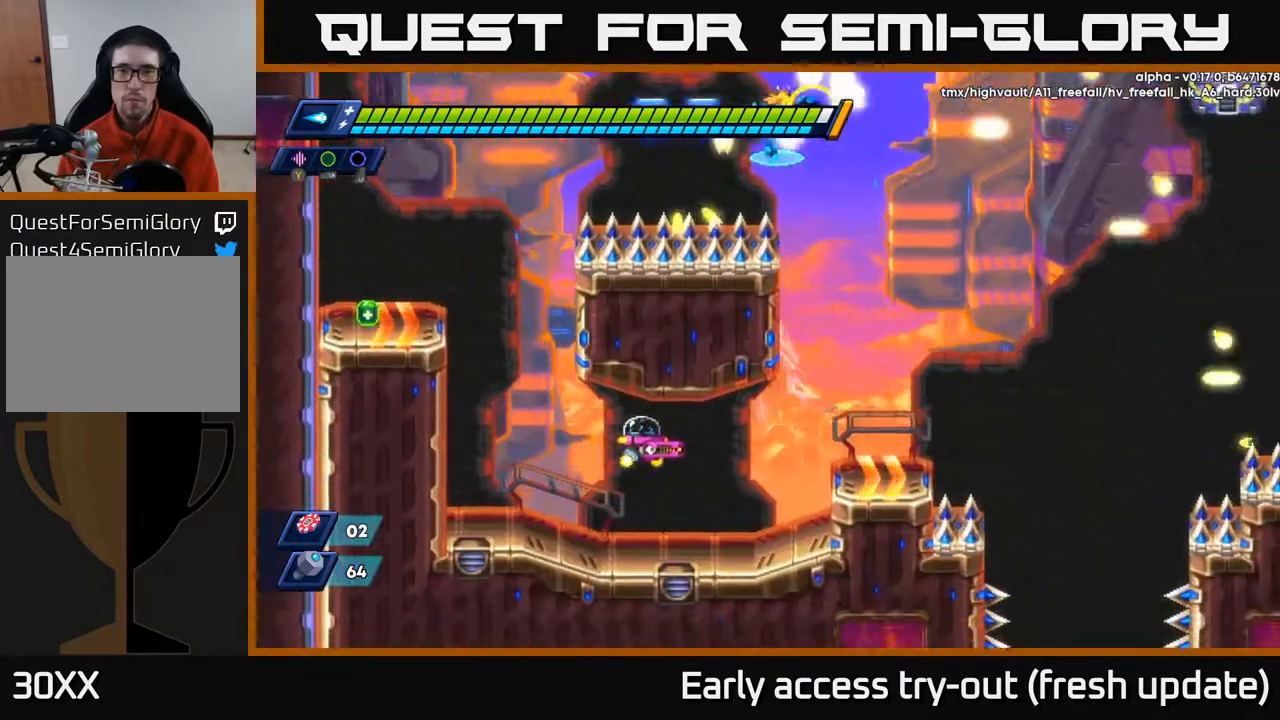
Gameplay with a controller (Xbox layout); each line is a JSON object with the inputs held at the frame after it. "events" lists button and stick changes between this image and that frame as [ms after this image, input, new state], when the widget could be followed in between.
{"buttons": ["X", "DPAD_RIGHT"], "left_stick": "center", "right_stick": "center", "events": [[50, "DPAD_RIGHT", "down"], [100, "X", "up"], [167, "X", "down"], [250, "X", "up"], [333, "X", "down"], [400, "X", "up"], [483, "X", "down"]]}
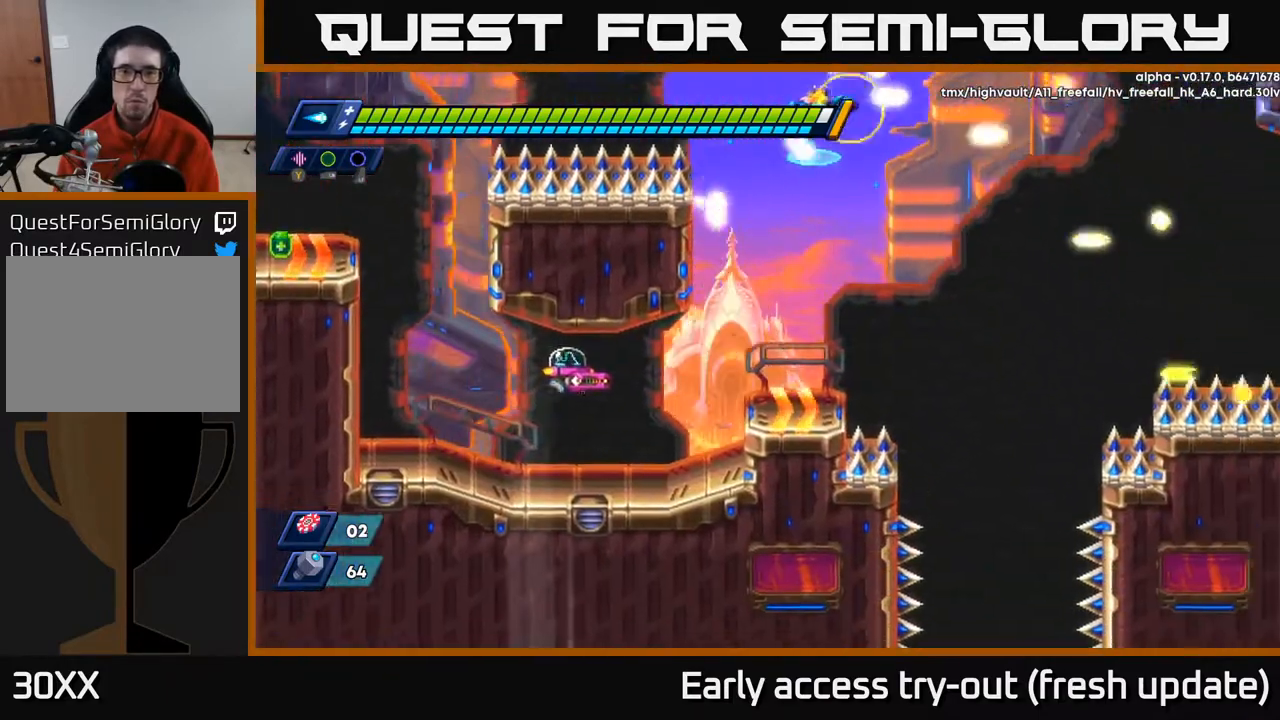
{"buttons": ["X", "DPAD_LEFT"], "left_stick": "center", "right_stick": "center", "events": [[67, "X", "up"], [133, "X", "down"], [217, "X", "up"], [300, "X", "down"], [333, "DPAD_RIGHT", "up"], [367, "DPAD_LEFT", "down"], [367, "X", "up"], [450, "X", "down"]]}
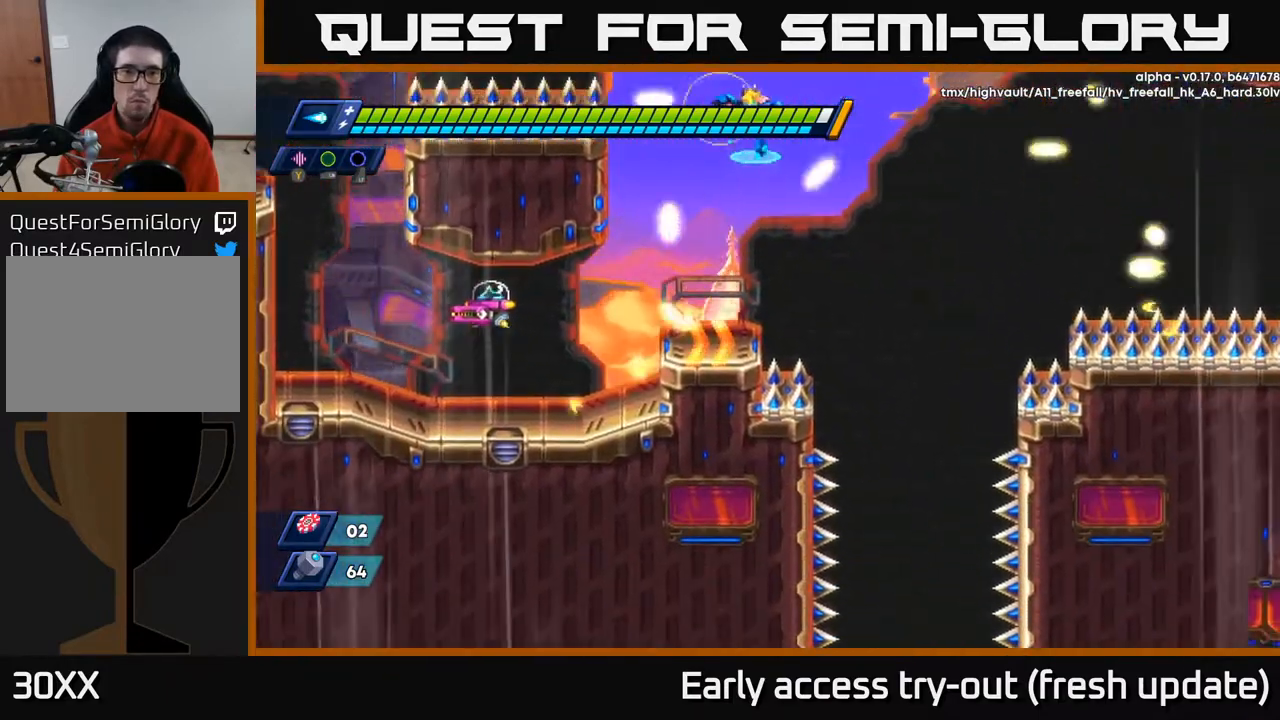
{"buttons": ["X", "DPAD_DOWN", "DPAD_LEFT"], "left_stick": "center", "right_stick": "center", "events": [[17, "X", "up"], [67, "DPAD_LEFT", "up"], [100, "X", "down"], [167, "DPAD_DOWN", "down"], [183, "X", "up"], [200, "DPAD_LEFT", "down"], [250, "X", "down"], [367, "X", "up"], [467, "X", "down"]]}
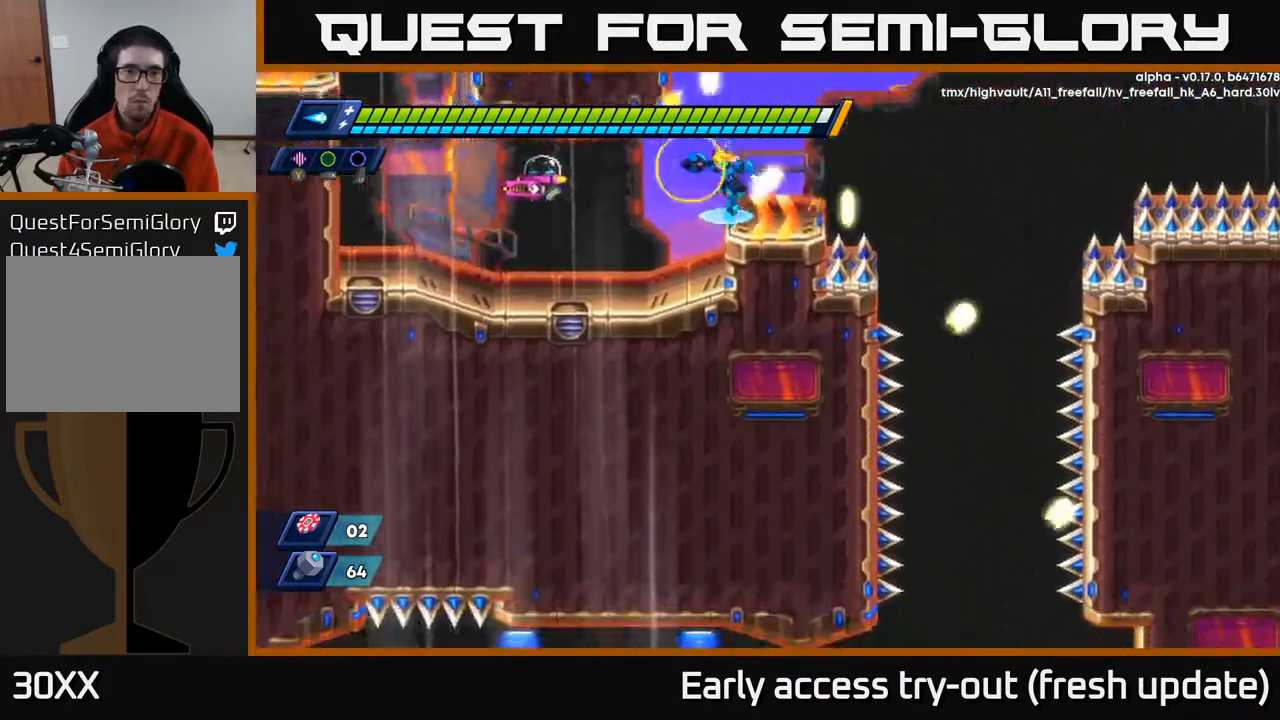
{"buttons": ["X", "DPAD_LEFT"], "left_stick": "center", "right_stick": "center", "events": [[50, "X", "up"], [100, "DPAD_DOWN", "up"], [117, "X", "down"], [200, "X", "up"], [267, "X", "down"], [350, "X", "up"], [417, "X", "down"]]}
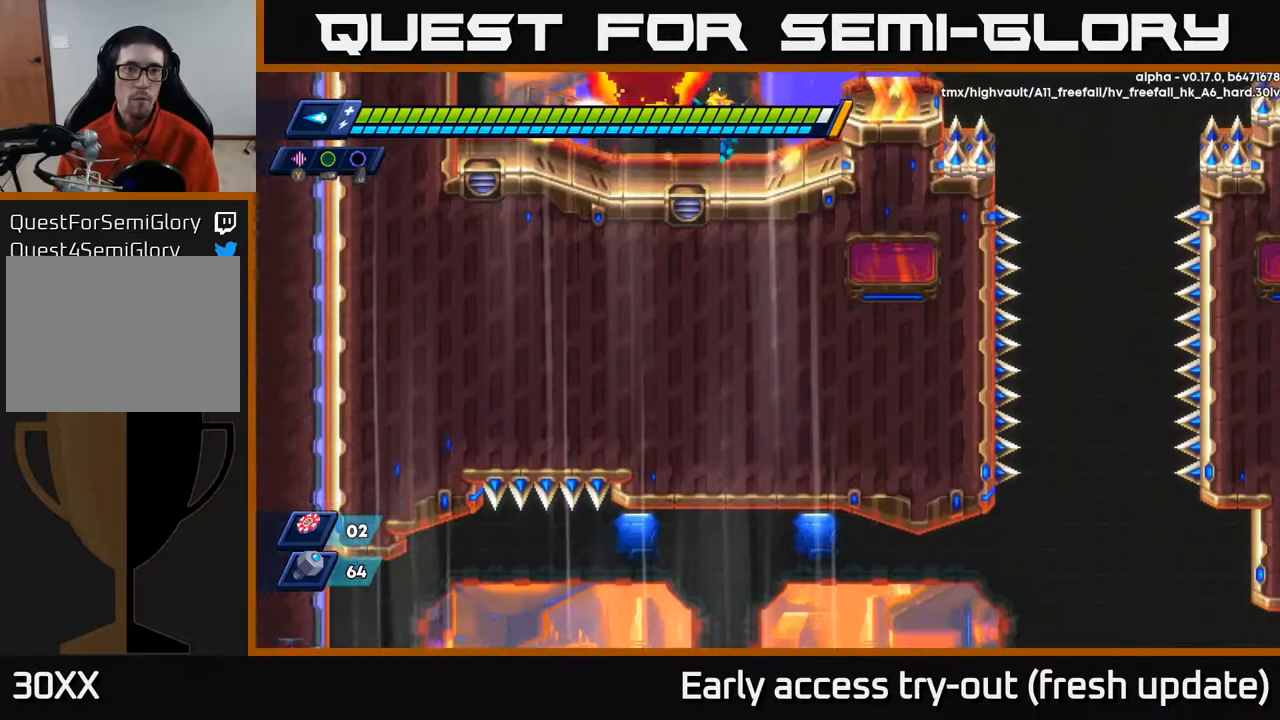
{"buttons": [], "left_stick": "center", "right_stick": "up-right", "events": [[17, "DPAD_UP", "down"], [17, "X", "up"], [50, "DPAD_LEFT", "up"], [133, "right_stick", "up"], [217, "DPAD_LEFT", "down"], [217, "DPAD_UP", "up"], [333, "DPAD_LEFT", "up"], [350, "right_stick", "up-right"]]}
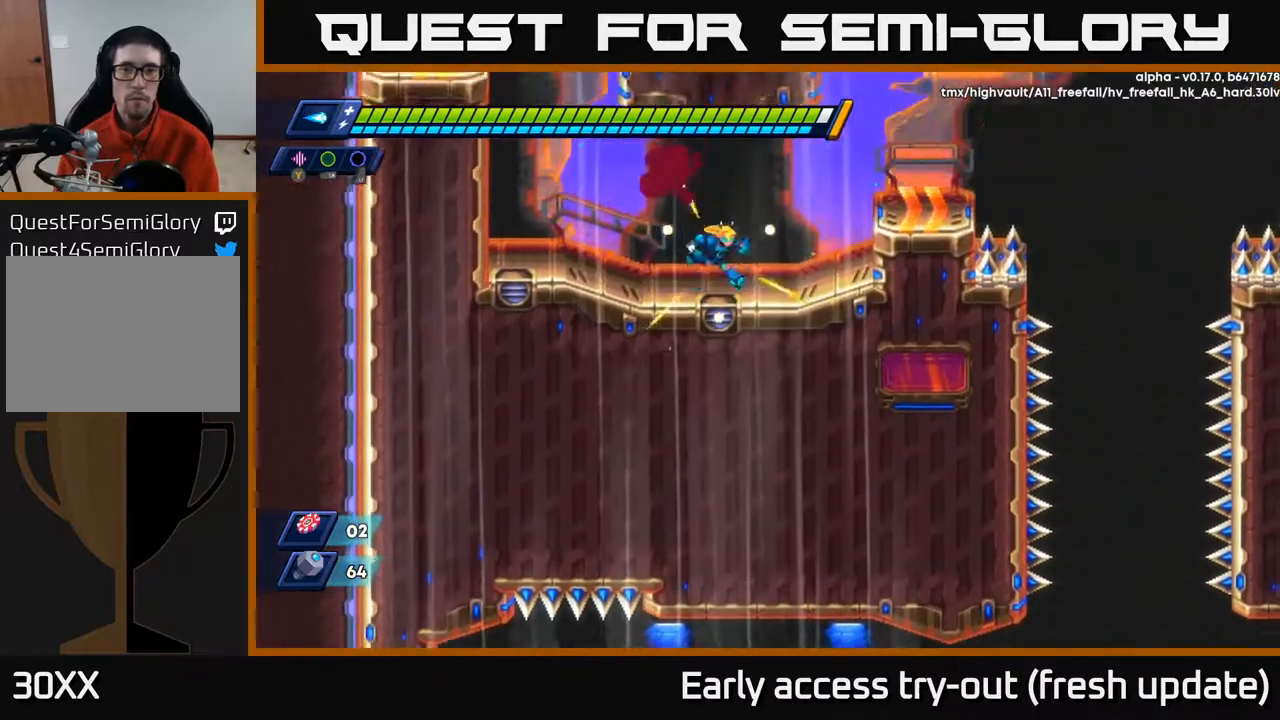
{"buttons": ["A", "R2", "DPAD_RIGHT"], "left_stick": "center", "right_stick": "center", "events": [[50, "DPAD_RIGHT", "down"], [350, "right_stick", "center"], [367, "A", "down"], [367, "R2", "down"]]}
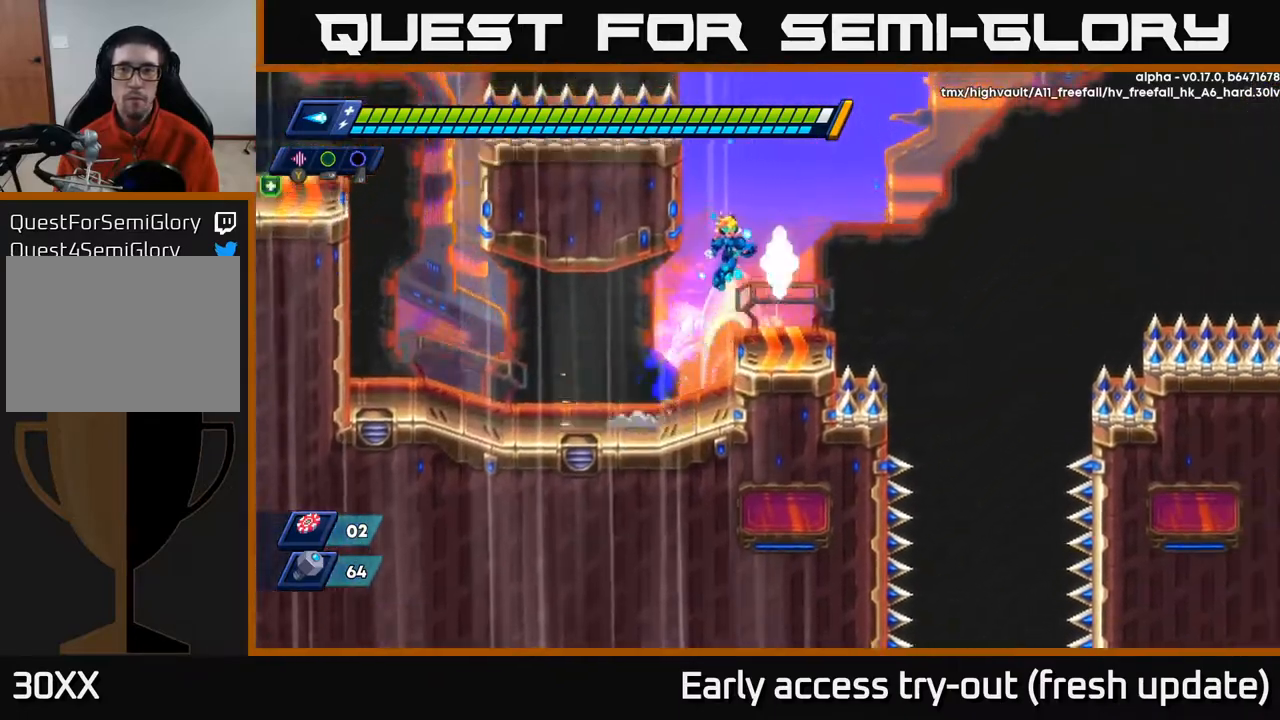
{"buttons": ["A", "R2", "DPAD_RIGHT"], "left_stick": "center", "right_stick": "center", "events": [[50, "A", "up"], [50, "R2", "up"], [133, "DPAD_RIGHT", "up"], [333, "DPAD_RIGHT", "down"], [400, "R2", "down"], [417, "A", "down"]]}
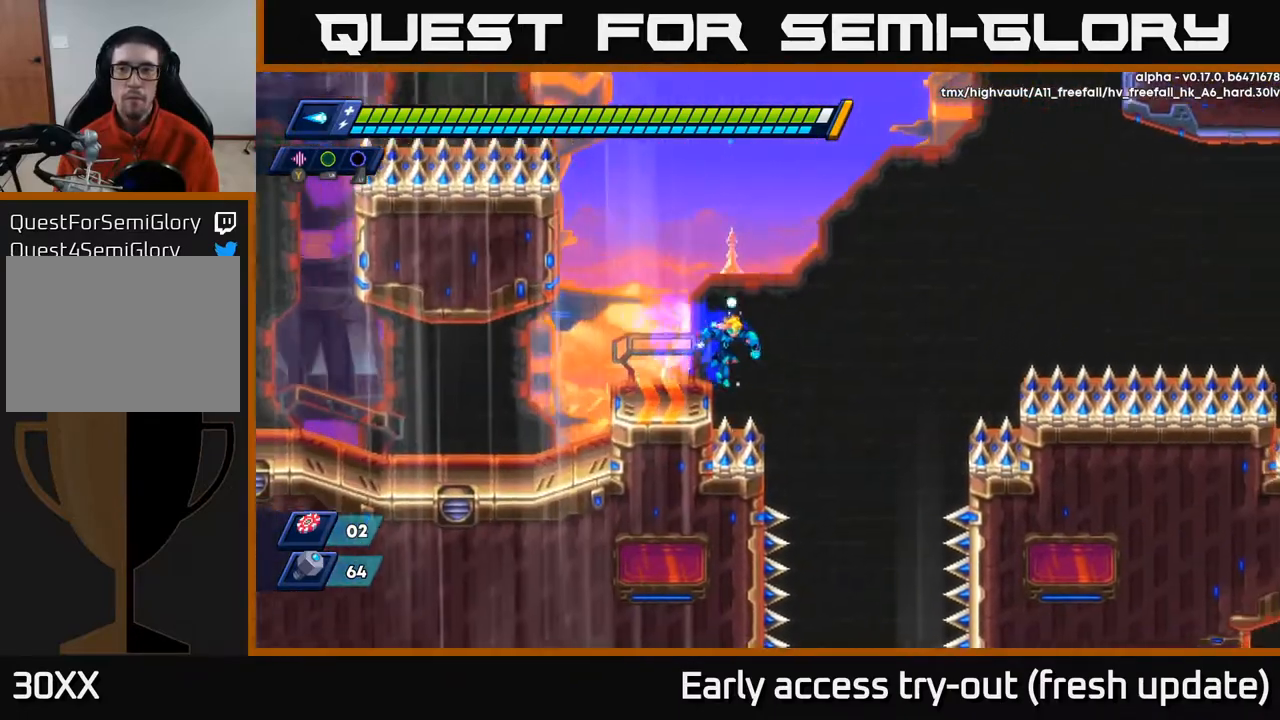
{"buttons": [], "left_stick": "center", "right_stick": "down", "events": [[217, "A", "up"], [250, "R2", "up"], [450, "DPAD_RIGHT", "up"], [467, "right_stick", "down"]]}
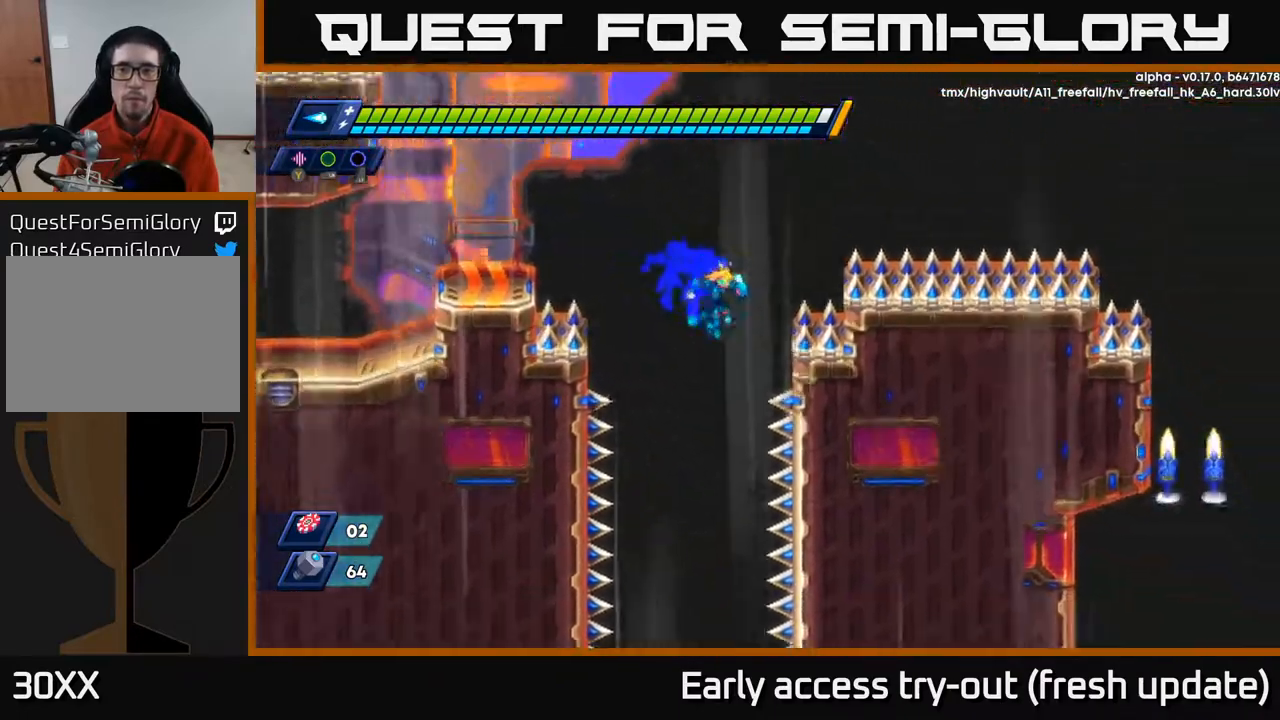
{"buttons": ["DPAD_DOWN"], "left_stick": "center", "right_stick": "down", "events": [[67, "DPAD_LEFT", "down"], [183, "DPAD_LEFT", "up"], [350, "DPAD_DOWN", "down"]]}
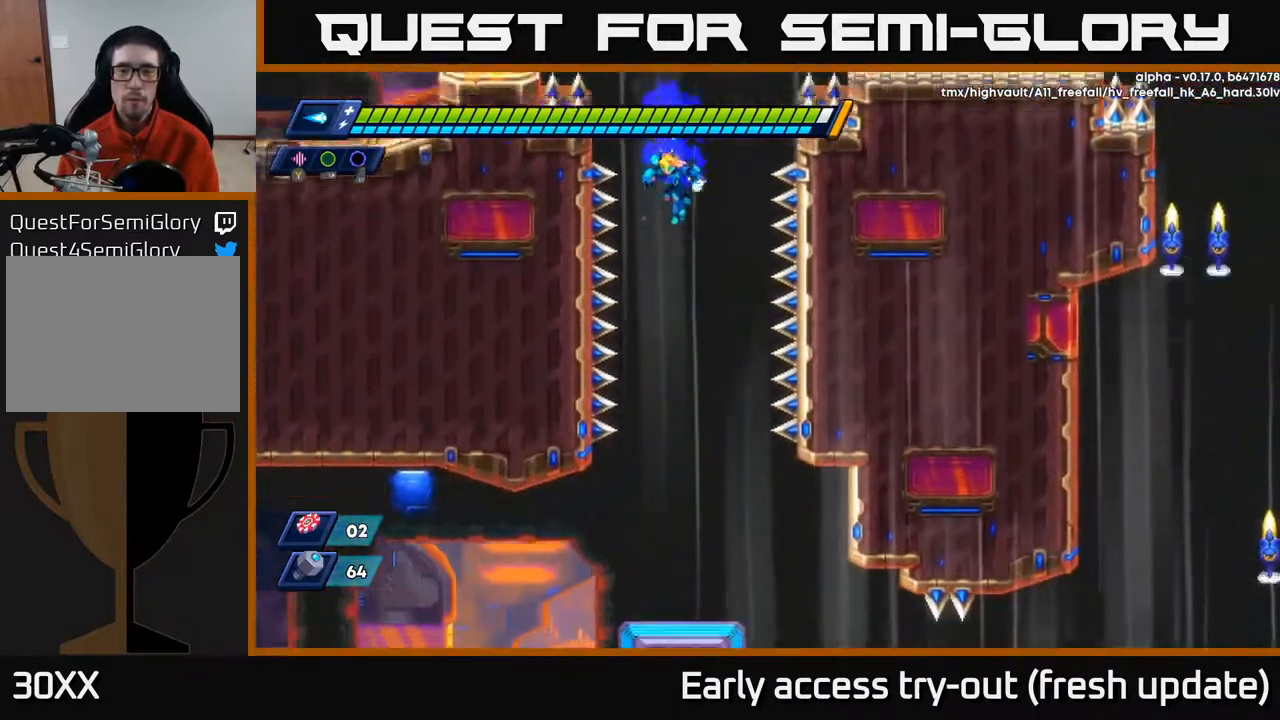
{"buttons": ["DPAD_DOWN"], "left_stick": "center", "right_stick": "center", "events": [[67, "right_stick", "center"]]}
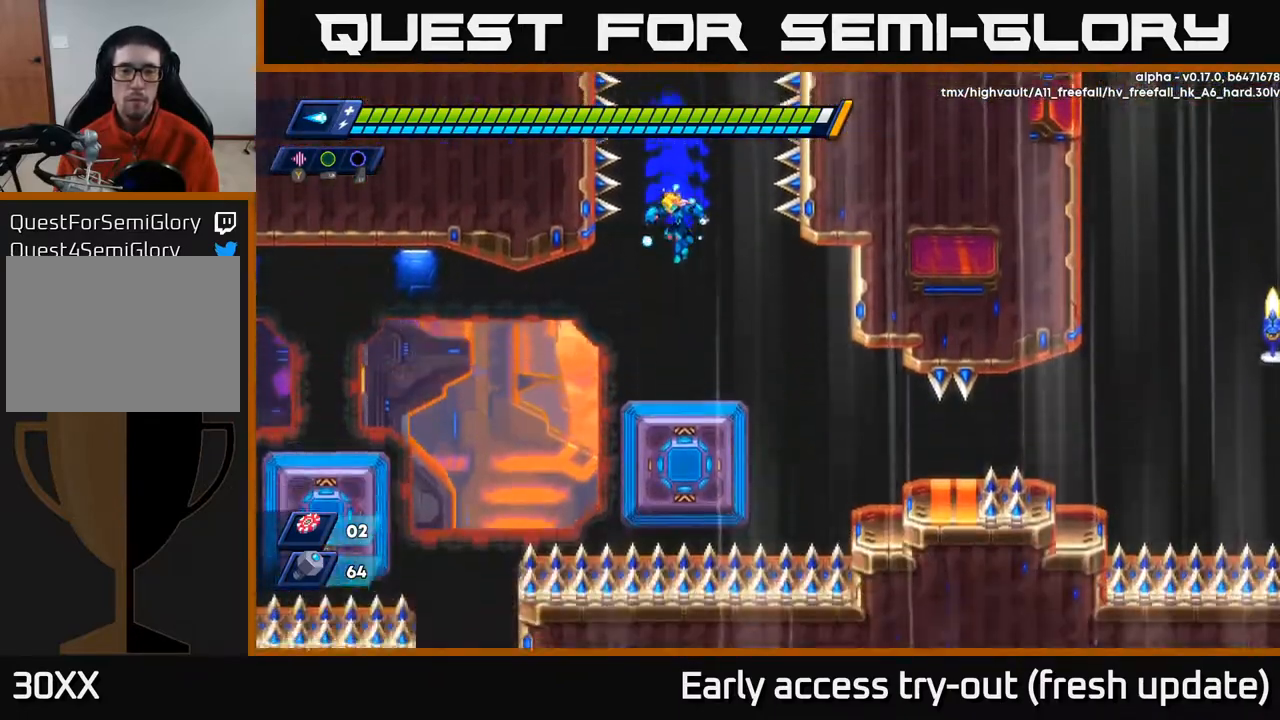
{"buttons": [], "left_stick": "center", "right_stick": "center", "events": [[333, "DPAD_DOWN", "up"]]}
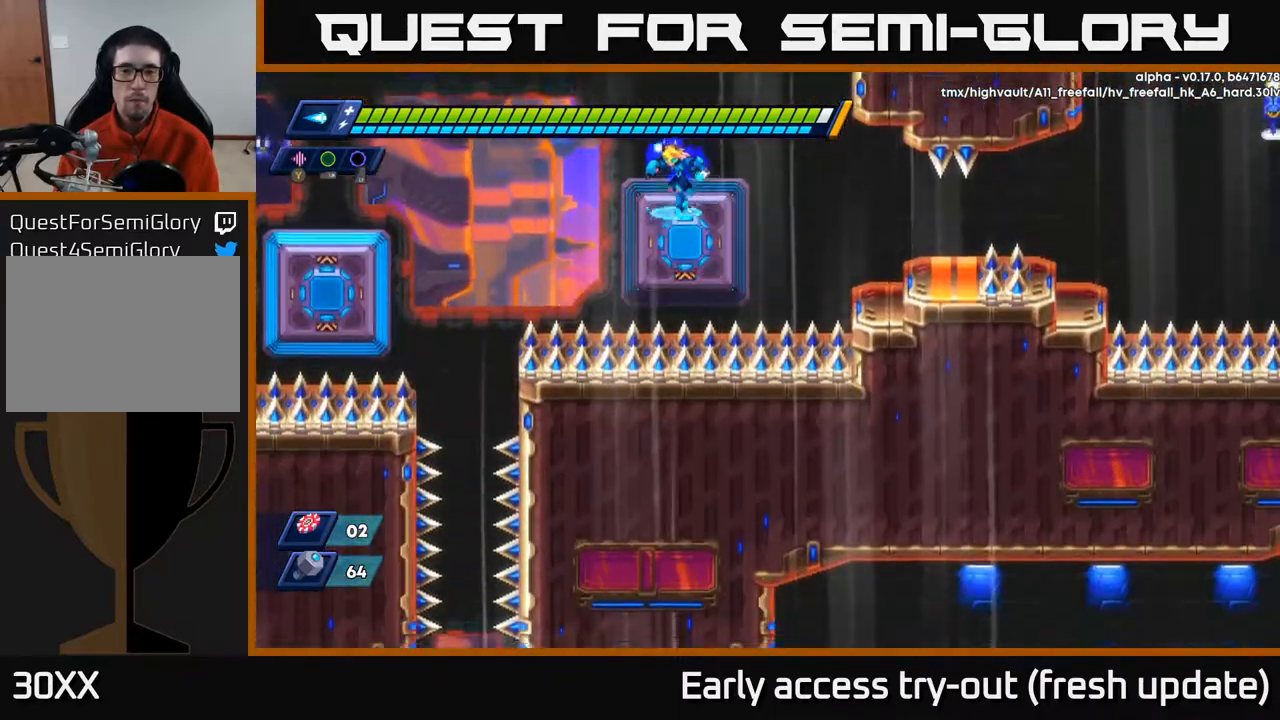
{"buttons": ["DPAD_LEFT"], "left_stick": "center", "right_stick": "center", "events": [[67, "DPAD_DOWN", "down"], [150, "DPAD_LEFT", "down"], [167, "R2", "down"], [183, "DPAD_DOWN", "up"], [217, "A", "down"], [350, "A", "up"], [383, "R2", "up"]]}
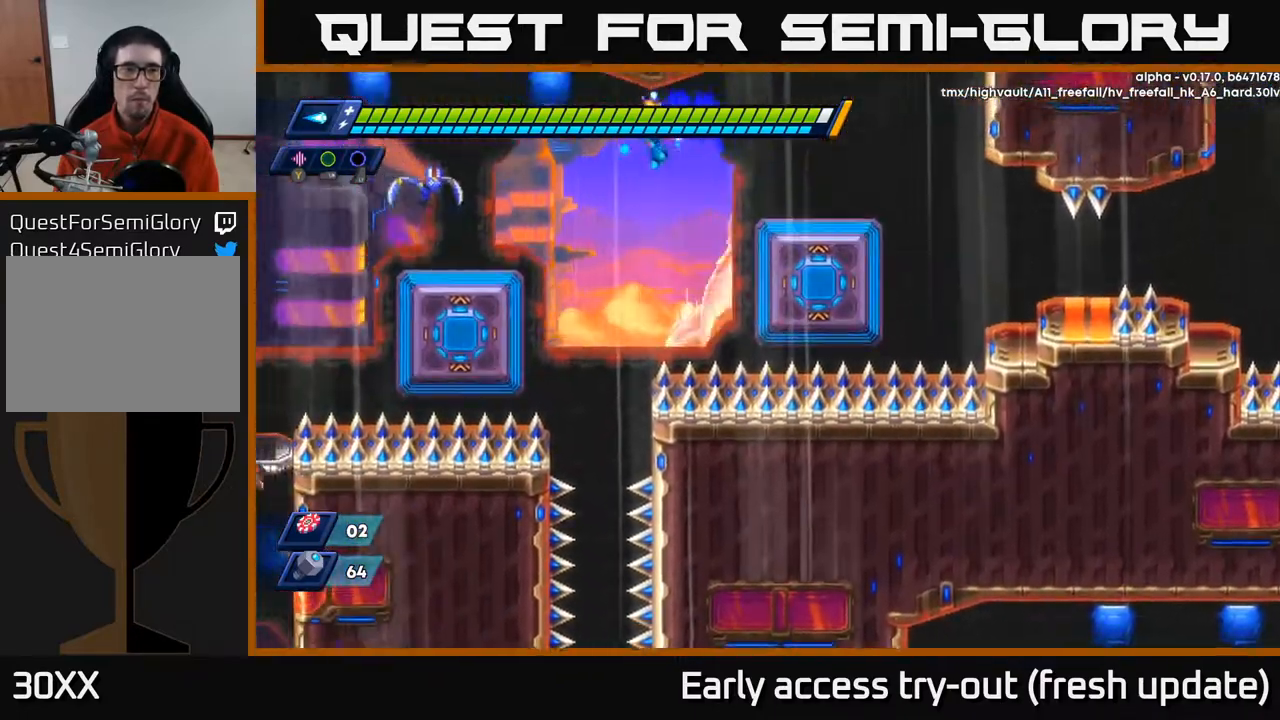
{"buttons": ["X"], "left_stick": "center", "right_stick": "center", "events": [[300, "X", "down"], [383, "DPAD_LEFT", "up"], [383, "X", "up"], [450, "X", "down"]]}
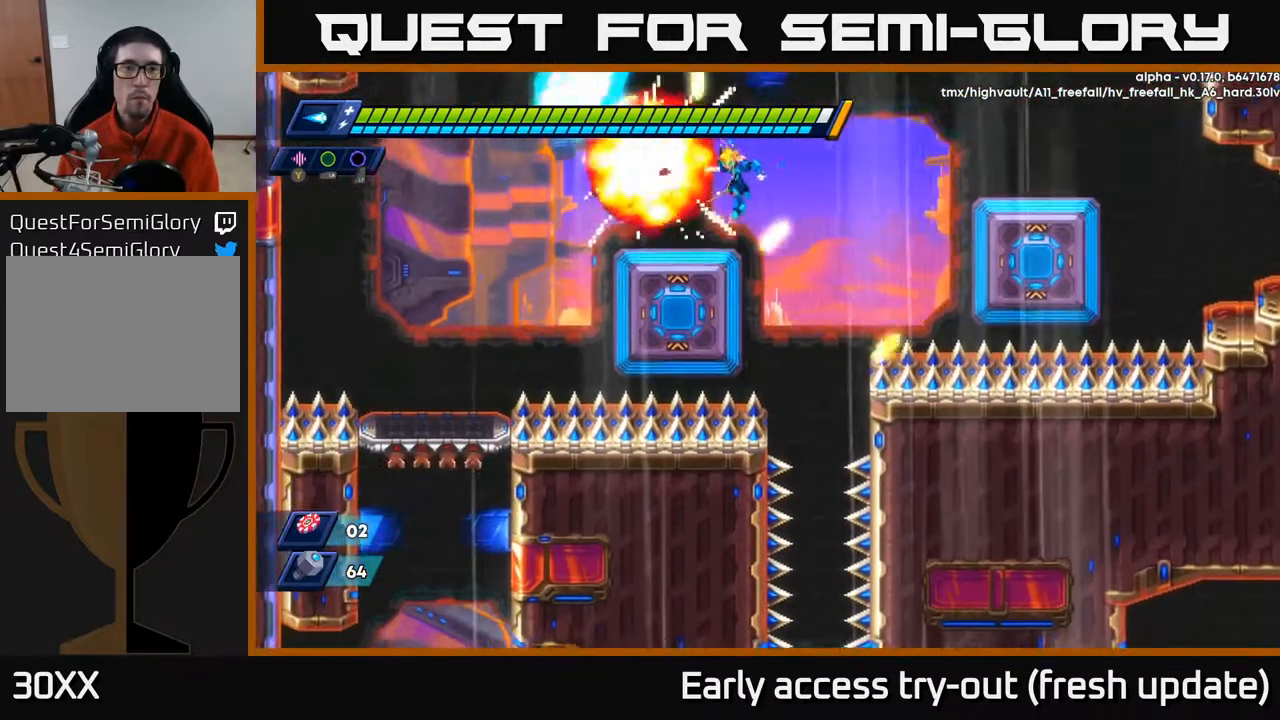
{"buttons": ["DPAD_LEFT"], "left_stick": "center", "right_stick": "center", "events": [[33, "X", "up"], [133, "DPAD_LEFT", "down"], [150, "X", "down"], [267, "X", "up"], [300, "DPAD_LEFT", "up"], [400, "DPAD_LEFT", "down"]]}
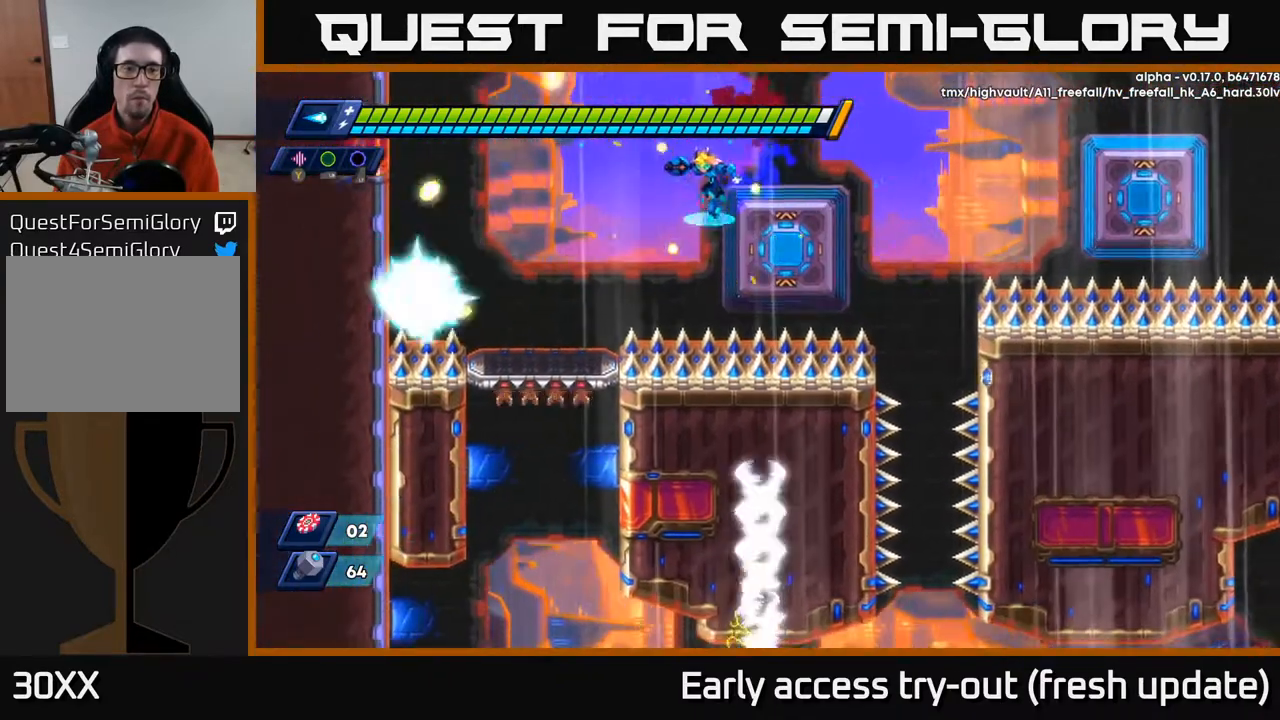
{"buttons": ["DPAD_LEFT"], "left_stick": "center", "right_stick": "down", "events": [[467, "right_stick", "down"]]}
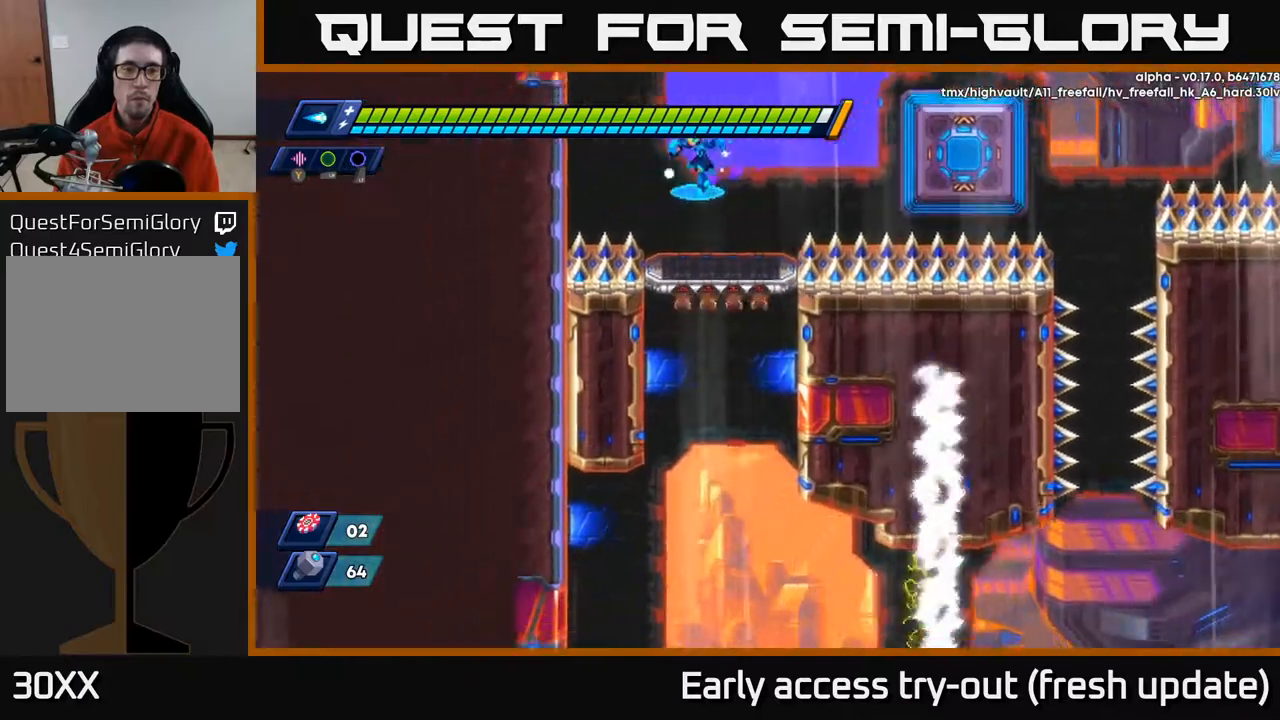
{"buttons": [], "left_stick": "center", "right_stick": "center", "events": [[17, "DPAD_DOWN", "down"], [17, "DPAD_LEFT", "up"], [200, "right_stick", "center"], [217, "DPAD_RIGHT", "down"], [283, "DPAD_RIGHT", "up"], [400, "DPAD_DOWN", "up"]]}
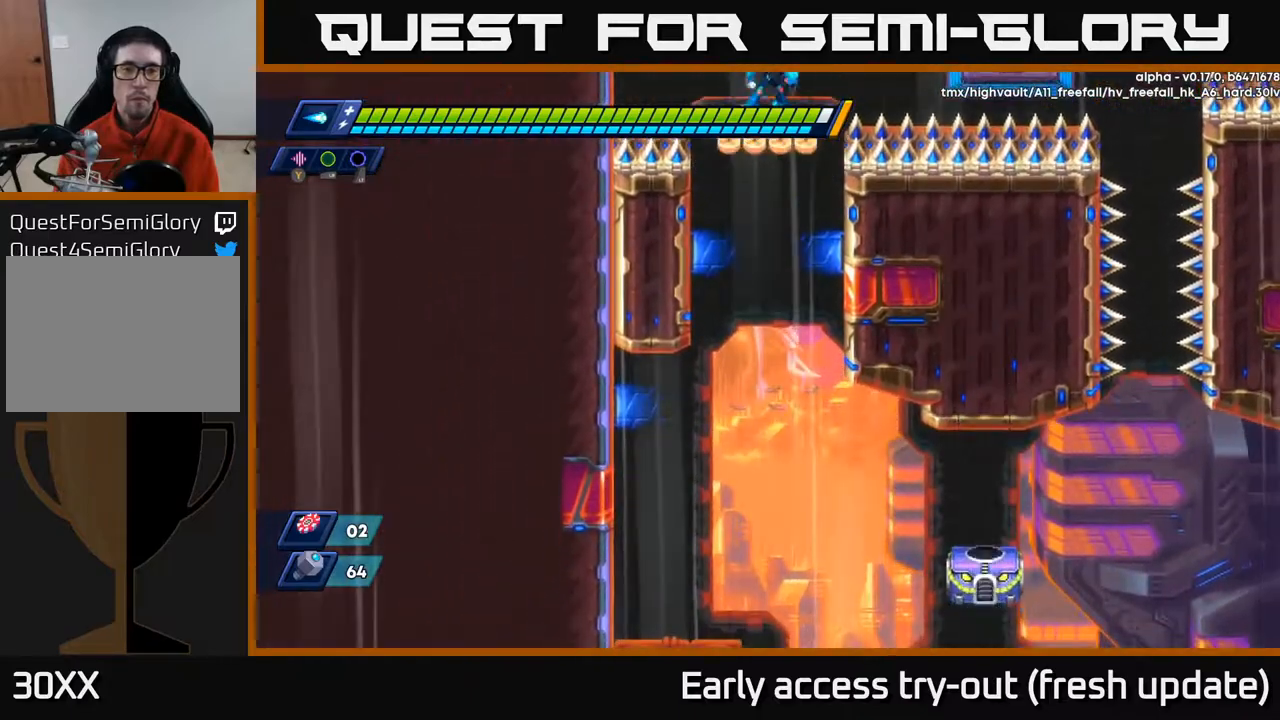
{"buttons": [], "left_stick": "center", "right_stick": "up", "events": [[67, "right_stick", "up"]]}
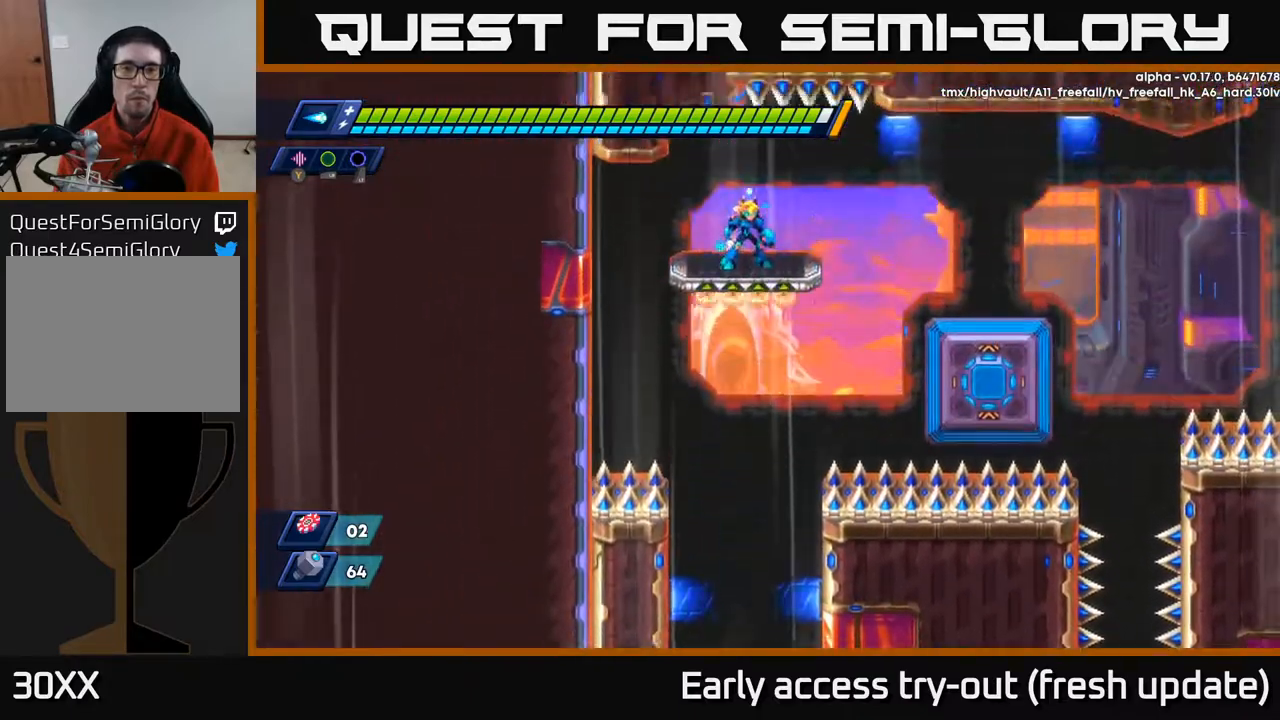
{"buttons": ["DPAD_RIGHT"], "left_stick": "center", "right_stick": "center", "events": [[50, "right_stick", "center"], [150, "DPAD_RIGHT", "down"]]}
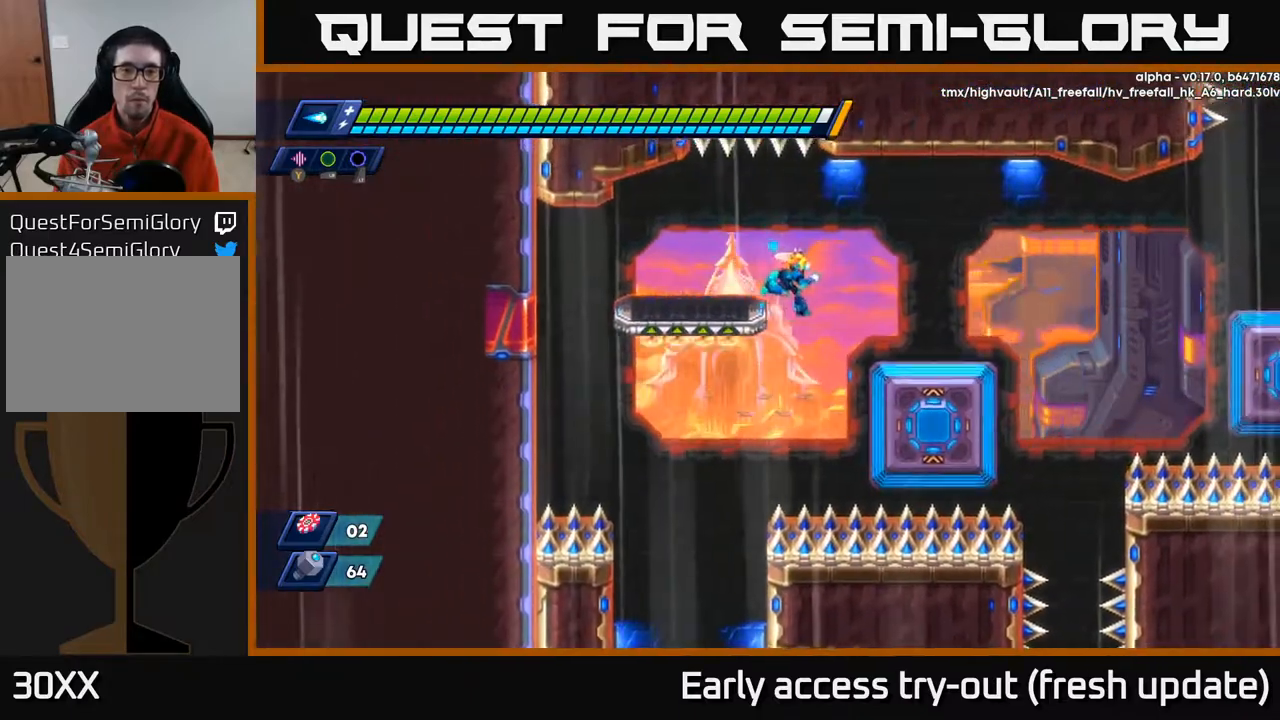
{"buttons": ["DPAD_DOWN", "DPAD_LEFT"], "left_stick": "center", "right_stick": "center", "events": [[217, "DPAD_RIGHT", "up"], [250, "DPAD_LEFT", "down"], [333, "DPAD_DOWN", "down"]]}
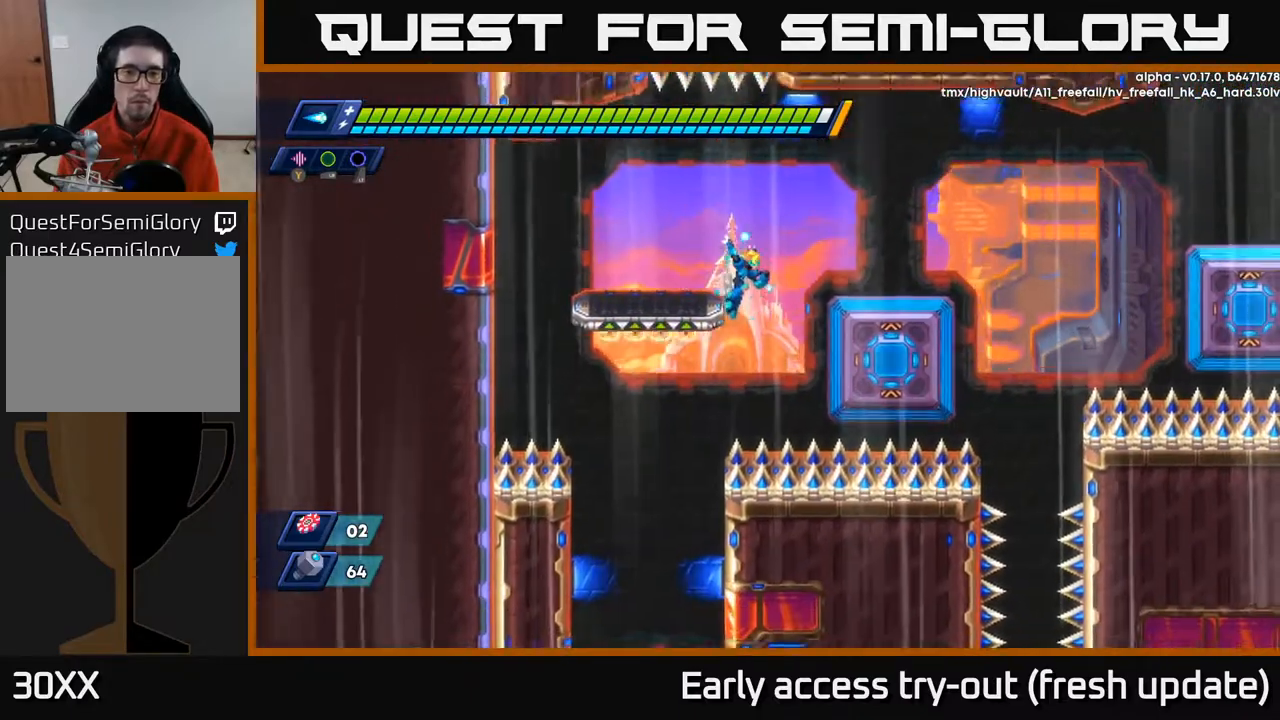
{"buttons": [], "left_stick": "center", "right_stick": "center", "events": [[333, "DPAD_LEFT", "up"], [433, "DPAD_DOWN", "up"]]}
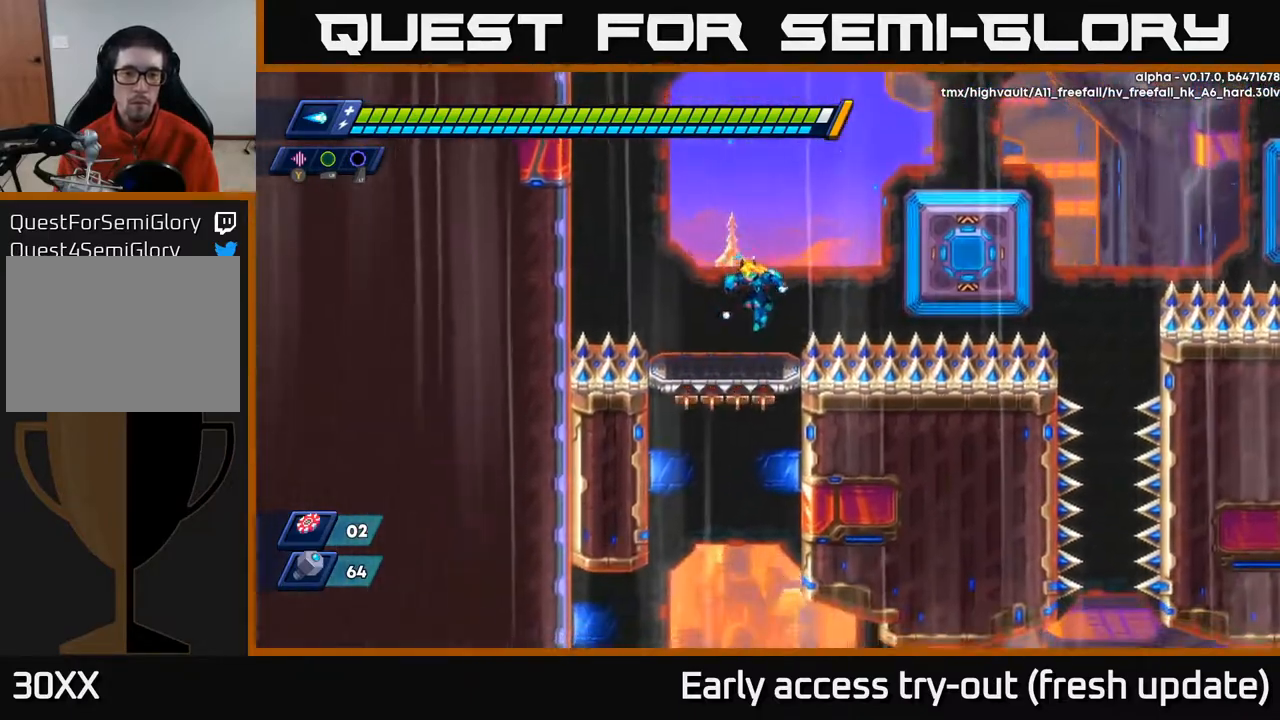
{"buttons": [], "left_stick": "center", "right_stick": "center", "events": [[17, "DPAD_DOWN", "down"], [233, "DPAD_DOWN", "up"], [350, "DPAD_UP", "down"], [467, "DPAD_UP", "up"]]}
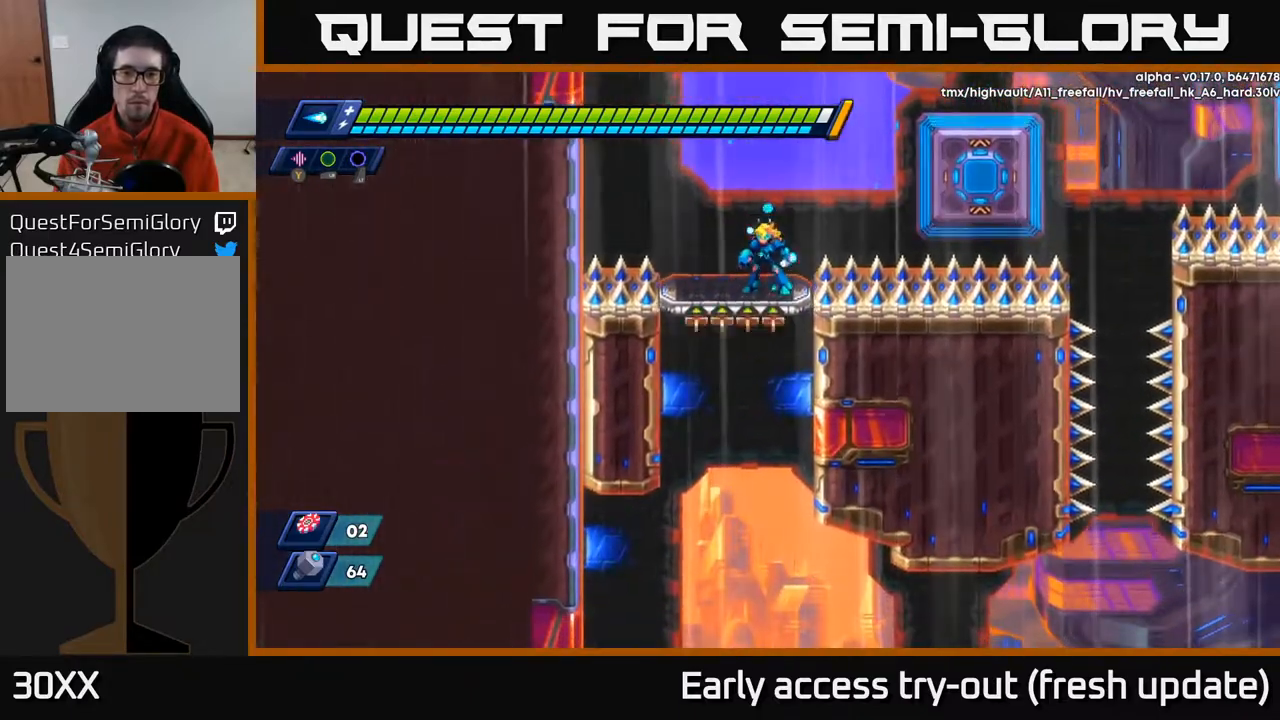
{"buttons": ["DPAD_RIGHT"], "left_stick": "center", "right_stick": "center", "events": [[200, "A", "down"], [217, "DPAD_RIGHT", "down"], [333, "A", "up"]]}
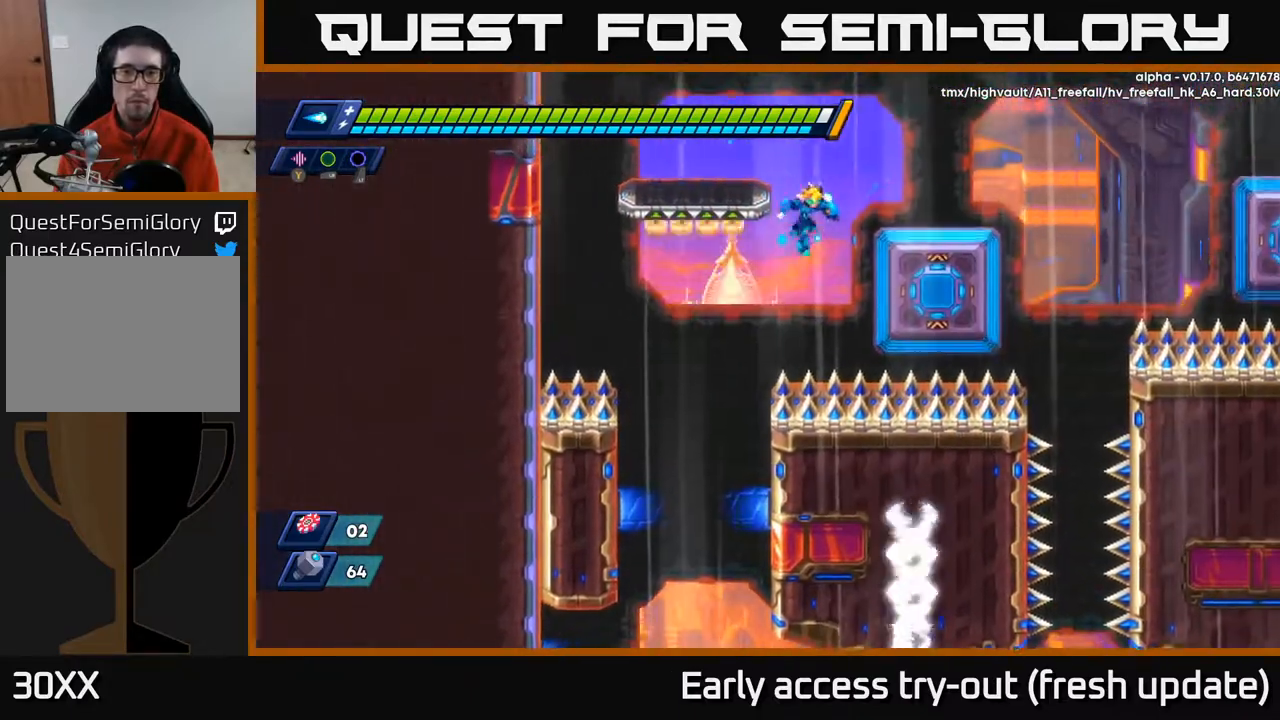
{"buttons": ["DPAD_DOWN", "DPAD_LEFT"], "left_stick": "center", "right_stick": "center", "events": [[33, "DPAD_DOWN", "down"], [50, "DPAD_RIGHT", "up"], [83, "DPAD_LEFT", "down"]]}
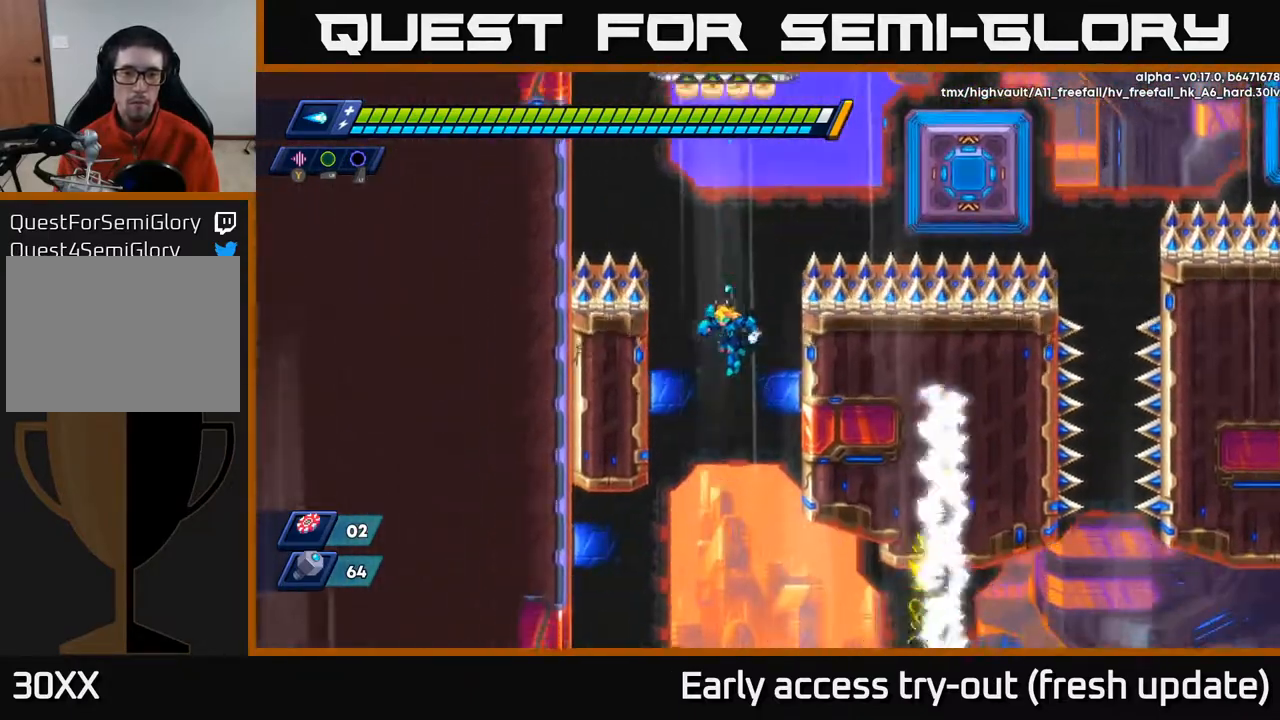
{"buttons": ["DPAD_DOWN"], "left_stick": "center", "right_stick": "center", "events": [[67, "DPAD_LEFT", "up"]]}
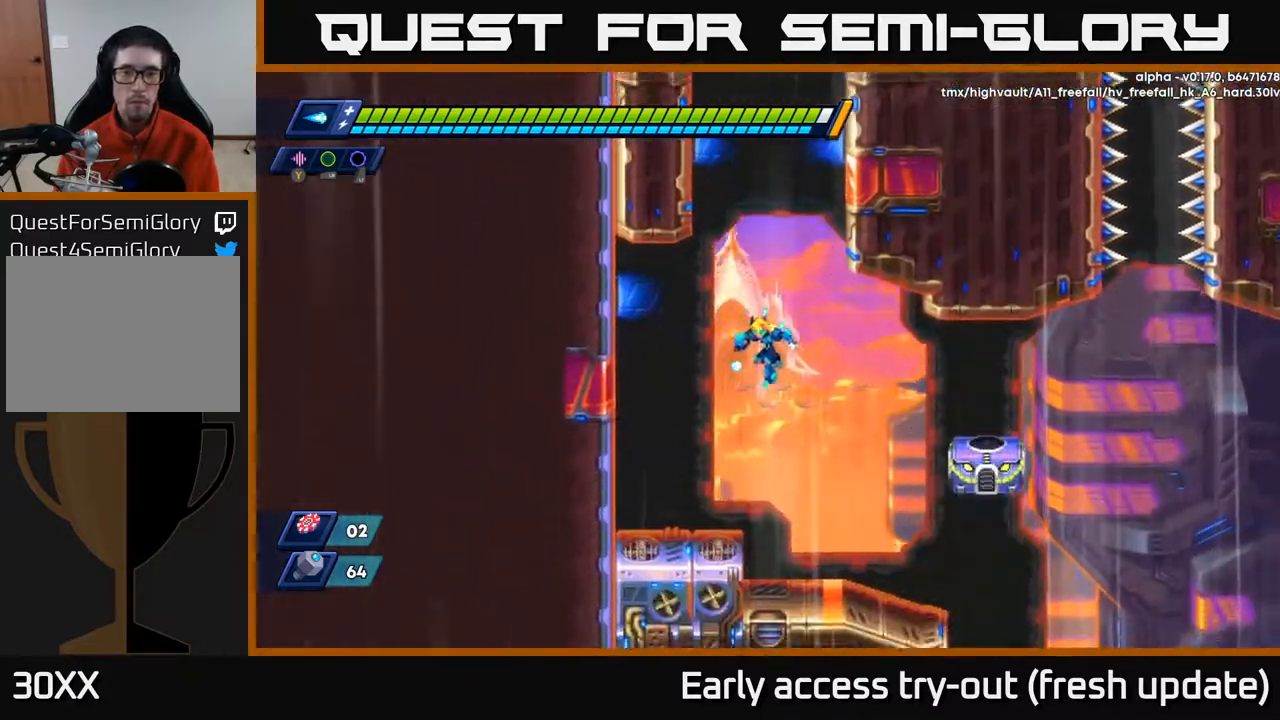
{"buttons": [], "left_stick": "center", "right_stick": "center", "events": [[167, "DPAD_RIGHT", "down"], [417, "X", "down"], [450, "DPAD_DOWN", "up"], [467, "X", "up"], [500, "DPAD_RIGHT", "up"]]}
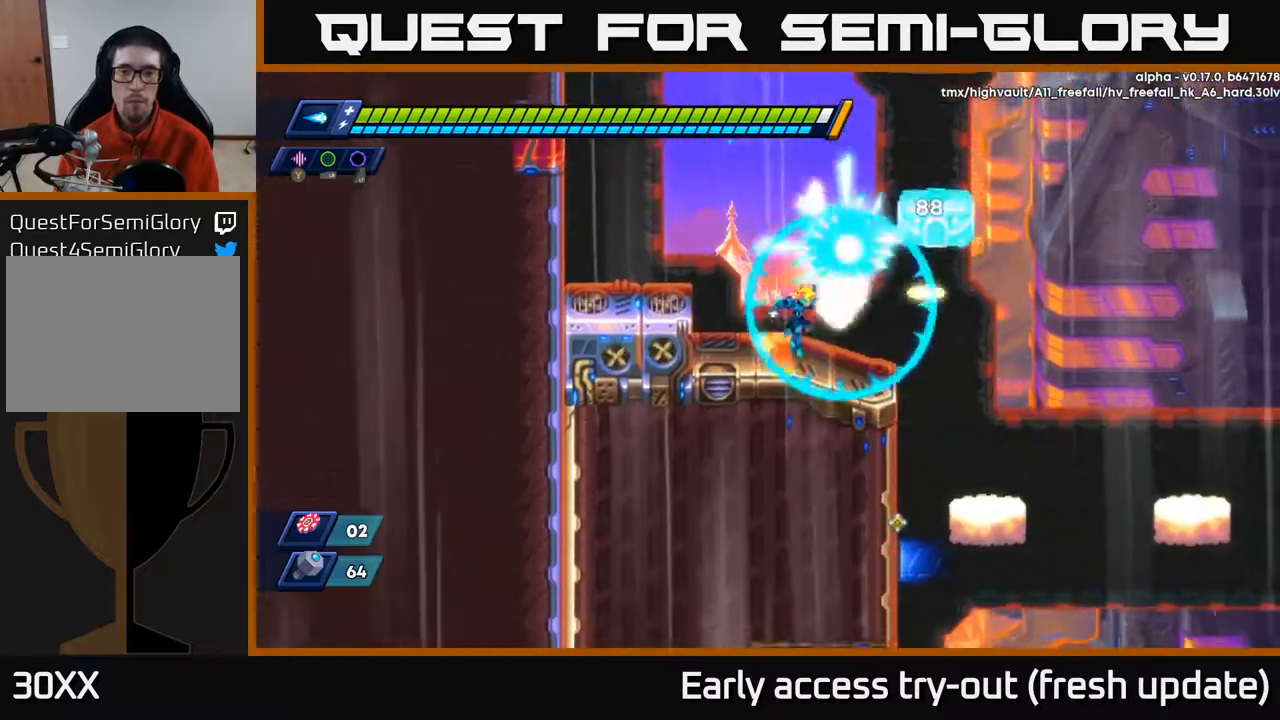
{"buttons": ["A", "R2", "DPAD_RIGHT"], "left_stick": "center", "right_stick": "center", "events": [[33, "X", "down"], [100, "X", "up"], [150, "X", "down"], [167, "DPAD_RIGHT", "down"], [250, "X", "up"], [333, "X", "down"], [383, "X", "up"], [417, "R2", "down"], [483, "A", "down"]]}
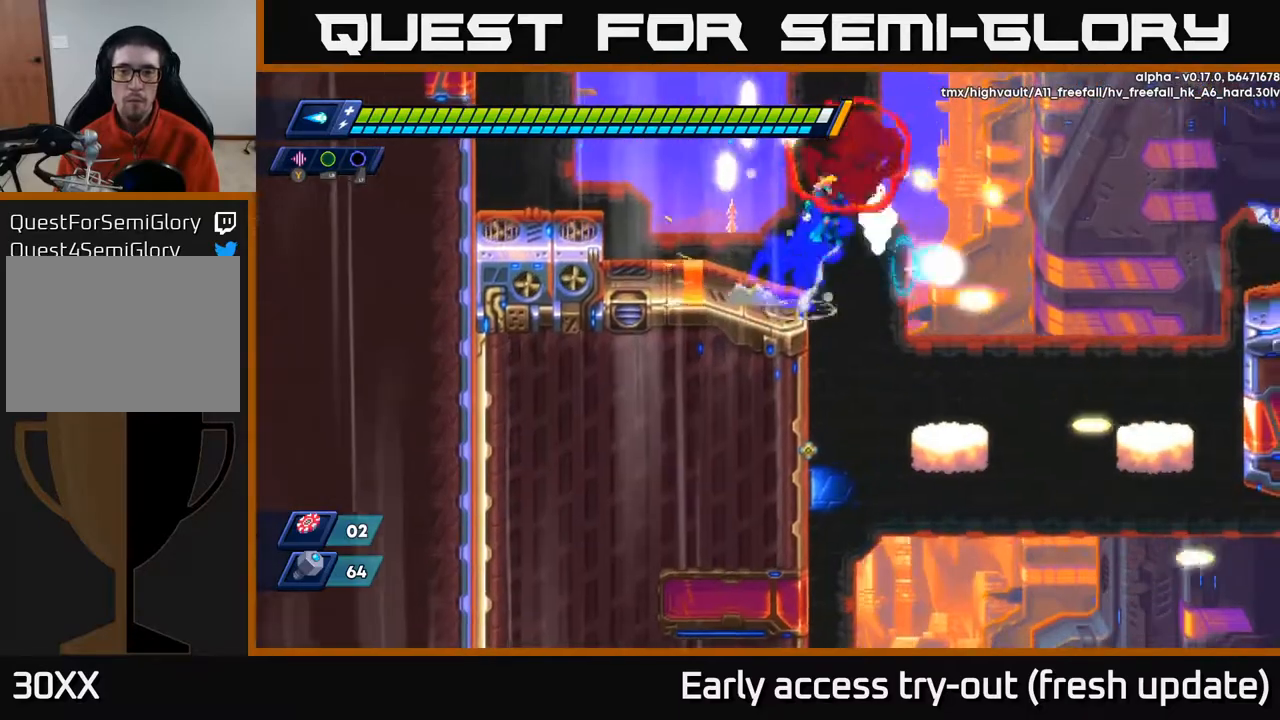
{"buttons": ["R2", "DPAD_RIGHT"], "left_stick": "center", "right_stick": "center", "events": [[133, "A", "up"], [383, "X", "down"], [467, "X", "up"]]}
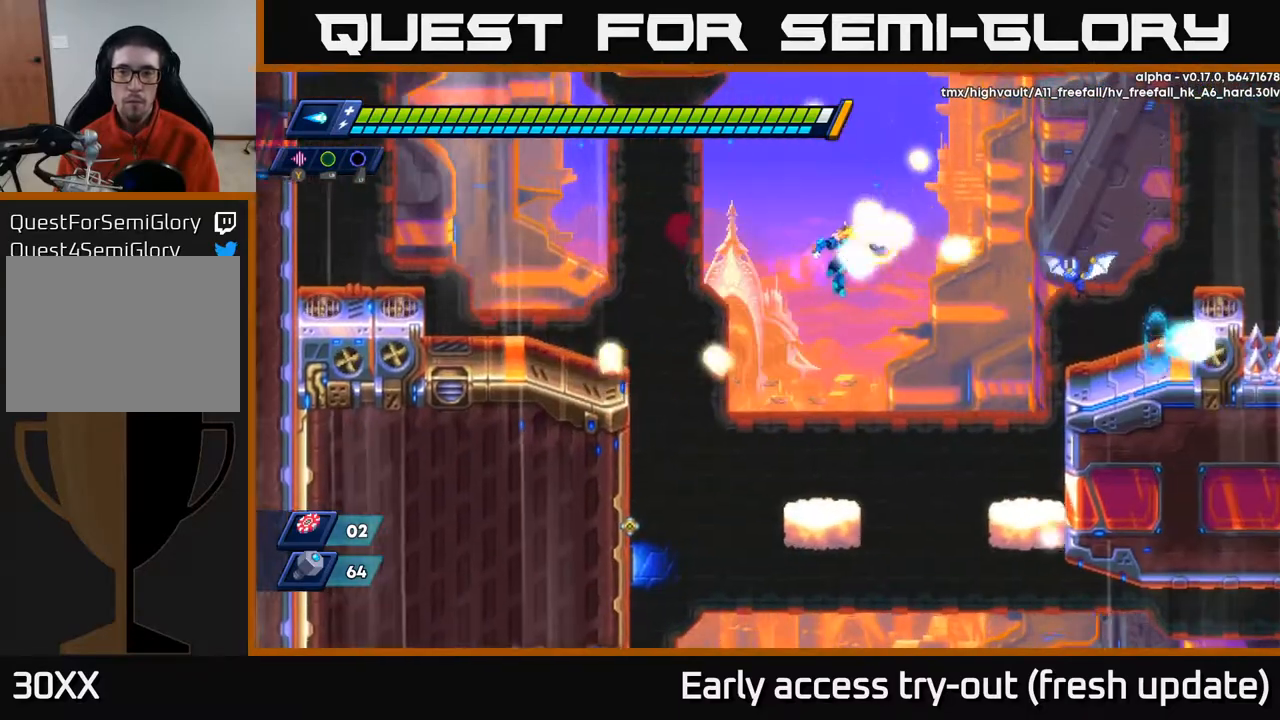
{"buttons": ["X", "R2", "DPAD_RIGHT"], "left_stick": "center", "right_stick": "center", "events": [[17, "X", "down"], [100, "X", "up"], [167, "X", "down"], [267, "X", "up"], [317, "X", "down"], [400, "X", "up"], [450, "X", "down"]]}
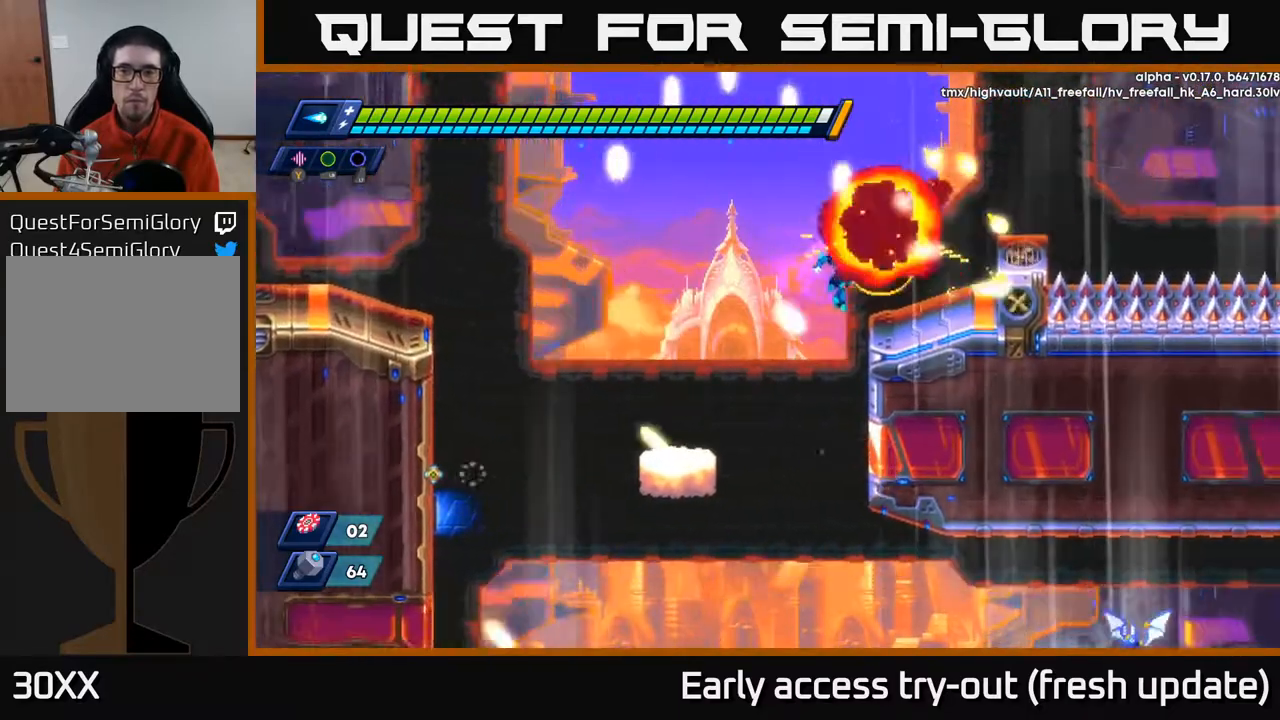
{"buttons": ["DPAD_RIGHT"], "left_stick": "center", "right_stick": "up-right", "events": [[67, "X", "up"], [117, "R2", "up"], [367, "right_stick", "up-right"]]}
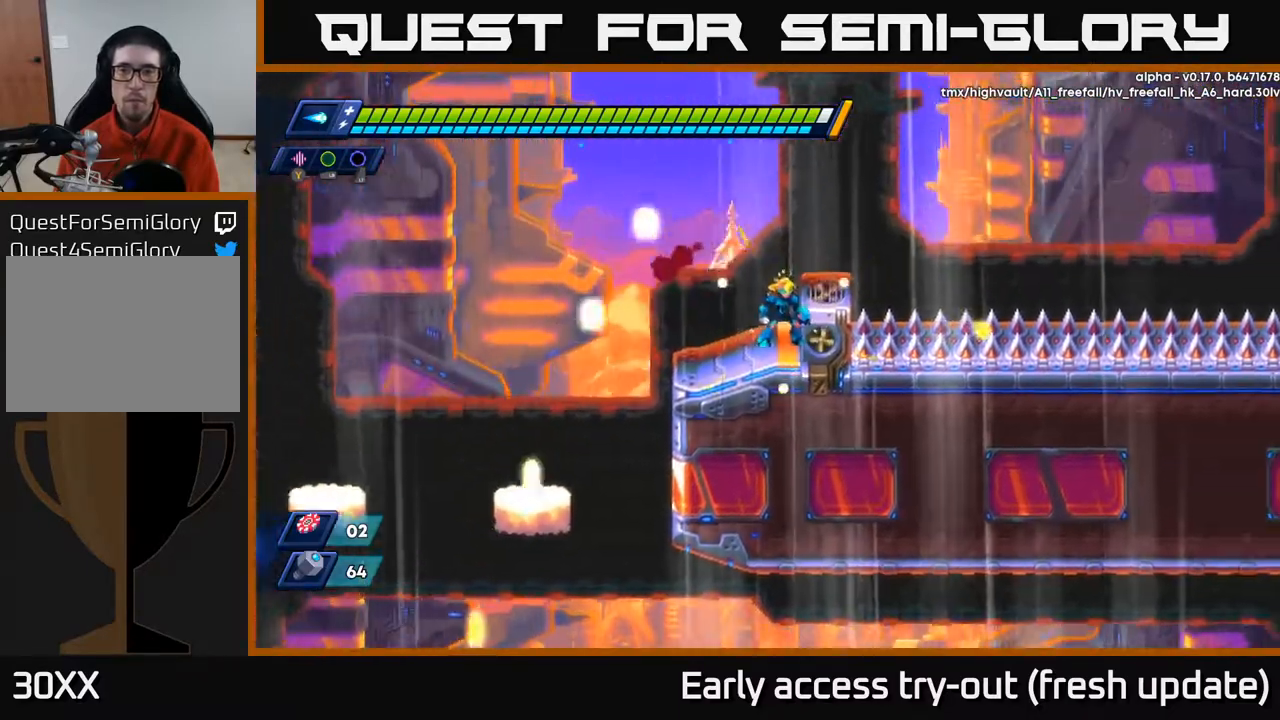
{"buttons": [], "left_stick": "center", "right_stick": "center", "events": [[17, "DPAD_RIGHT", "up"], [150, "A", "down"], [150, "right_stick", "center"], [300, "DPAD_RIGHT", "down"], [433, "DPAD_RIGHT", "up"], [483, "A", "up"]]}